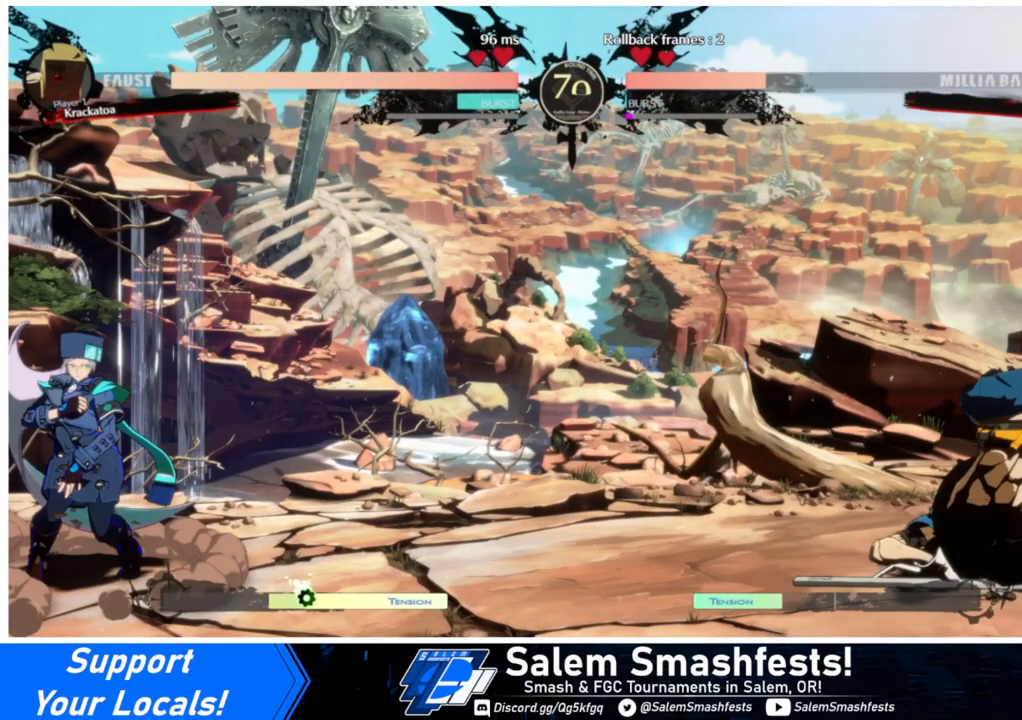
Gameplay with a controller (arcade stick); each line is a JSON object with the inputs held at the frame after it. "events" lists button and stick changes between this image and that frame as [ms after this image, input, new state], when the widget could be followed in between. Not read: L3 R3.
{"buttons": ["DPAD_DOWN", "DPAD_LEFT"], "events": []}
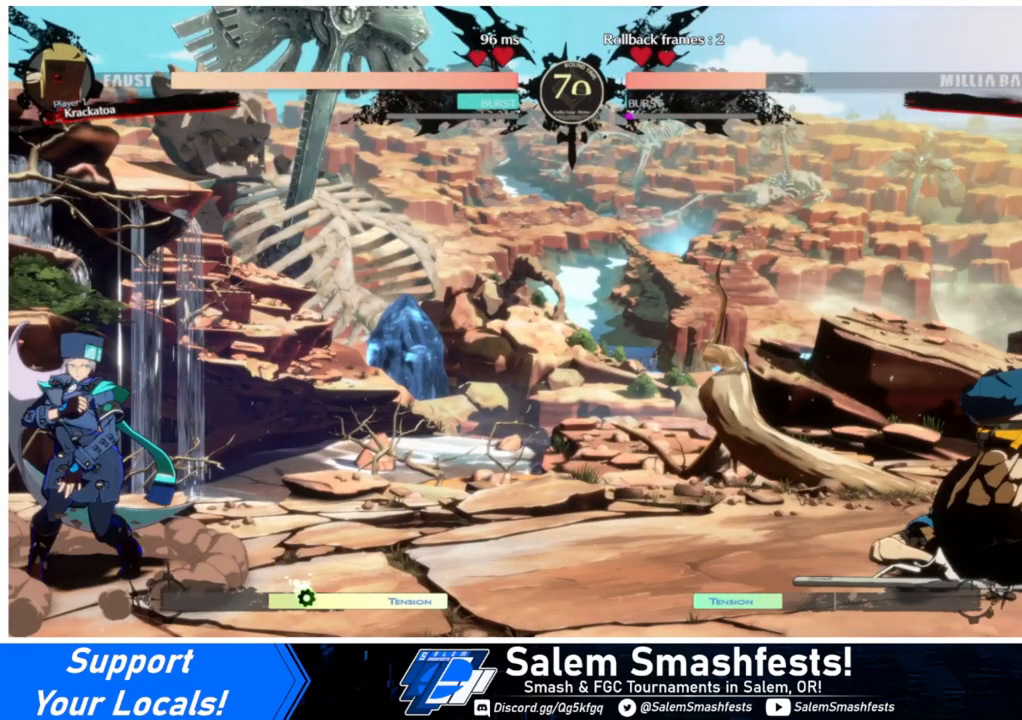
{"buttons": ["DPAD_DOWN", "DPAD_LEFT"], "events": []}
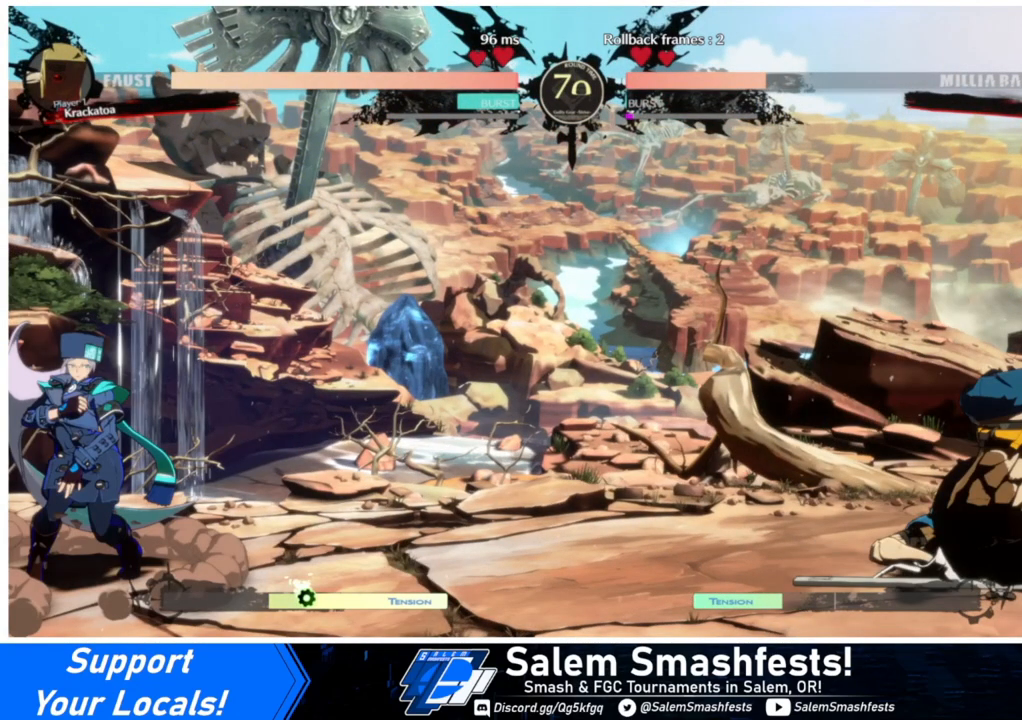
{"buttons": ["DPAD_DOWN", "DPAD_LEFT"], "events": []}
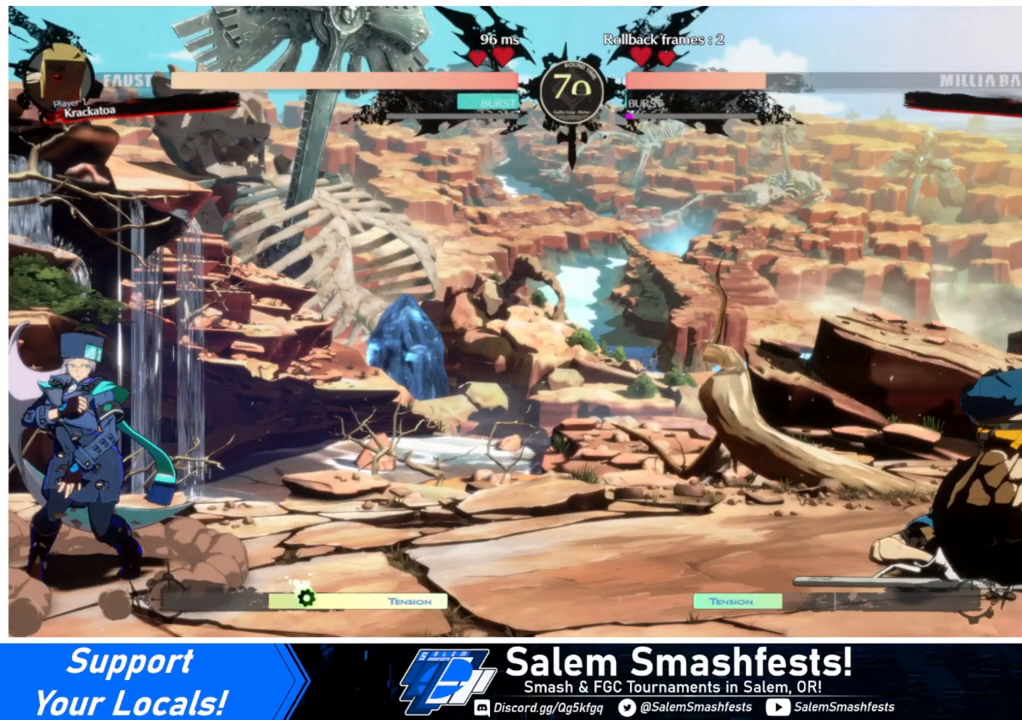
{"buttons": ["DPAD_DOWN", "DPAD_LEFT"], "events": []}
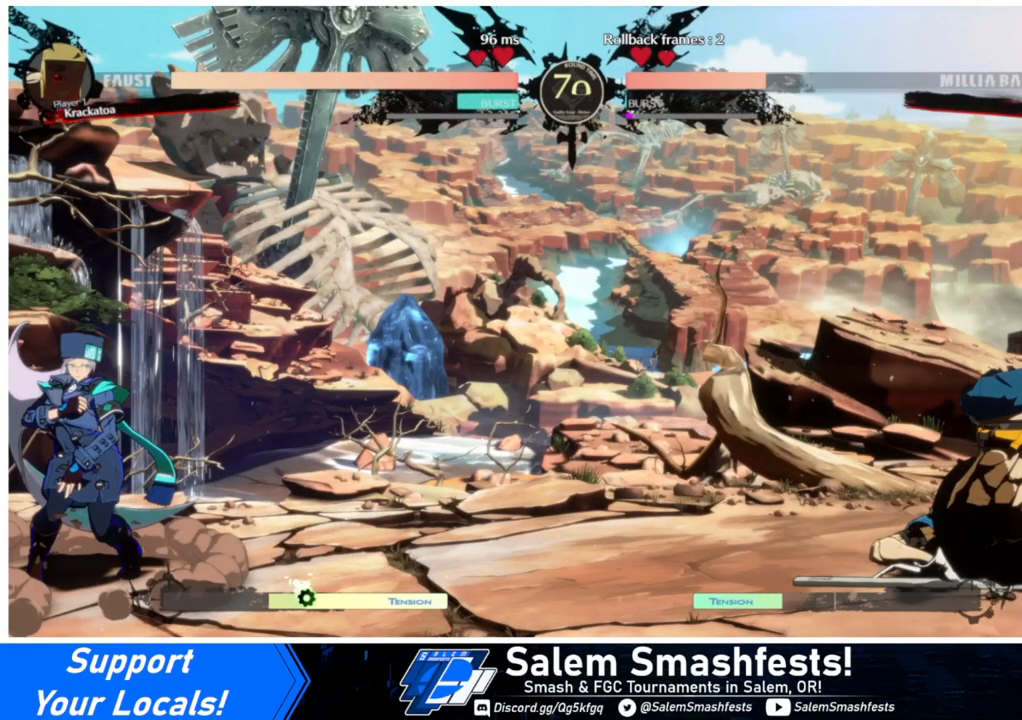
{"buttons": ["DPAD_DOWN", "DPAD_LEFT"], "events": []}
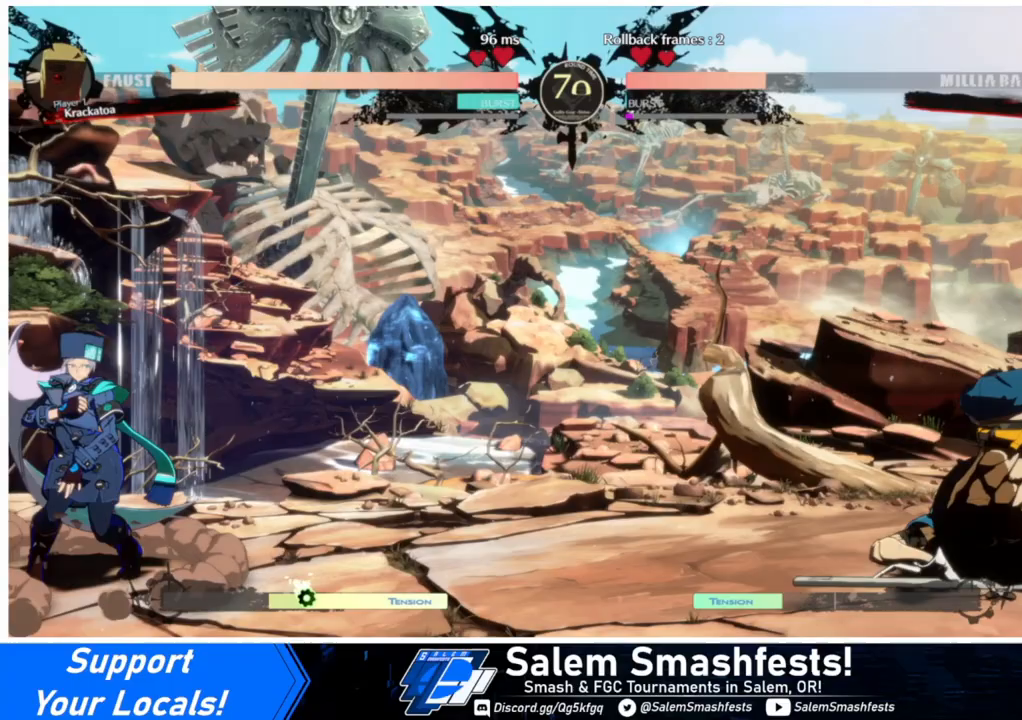
{"buttons": ["DPAD_DOWN", "DPAD_LEFT"], "events": []}
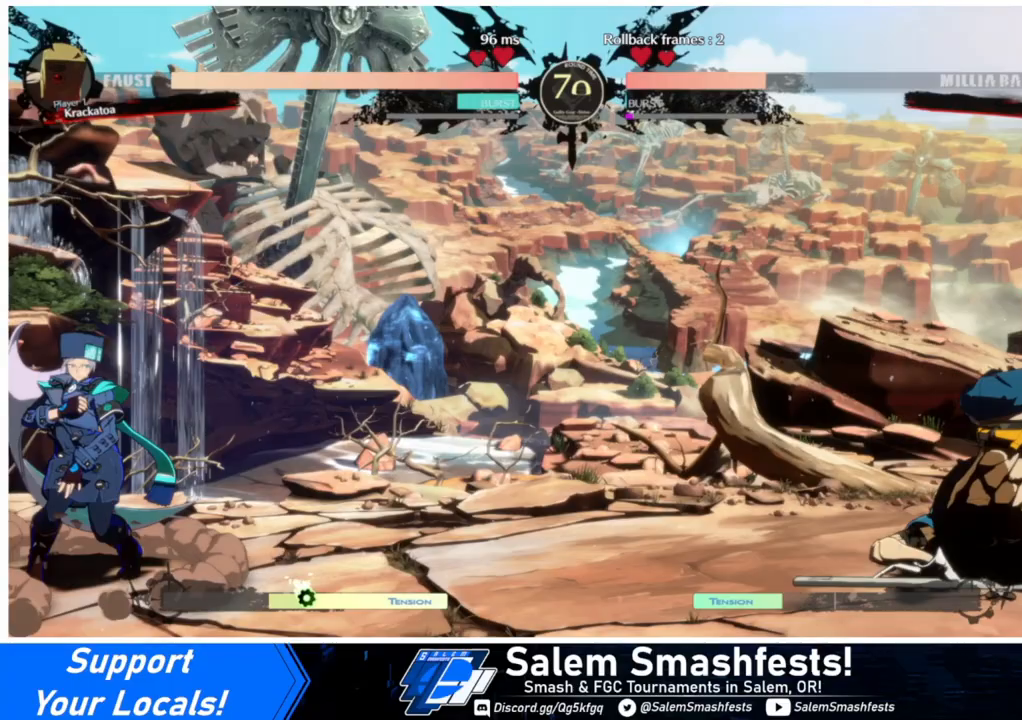
{"buttons": ["DPAD_DOWN", "DPAD_LEFT"], "events": []}
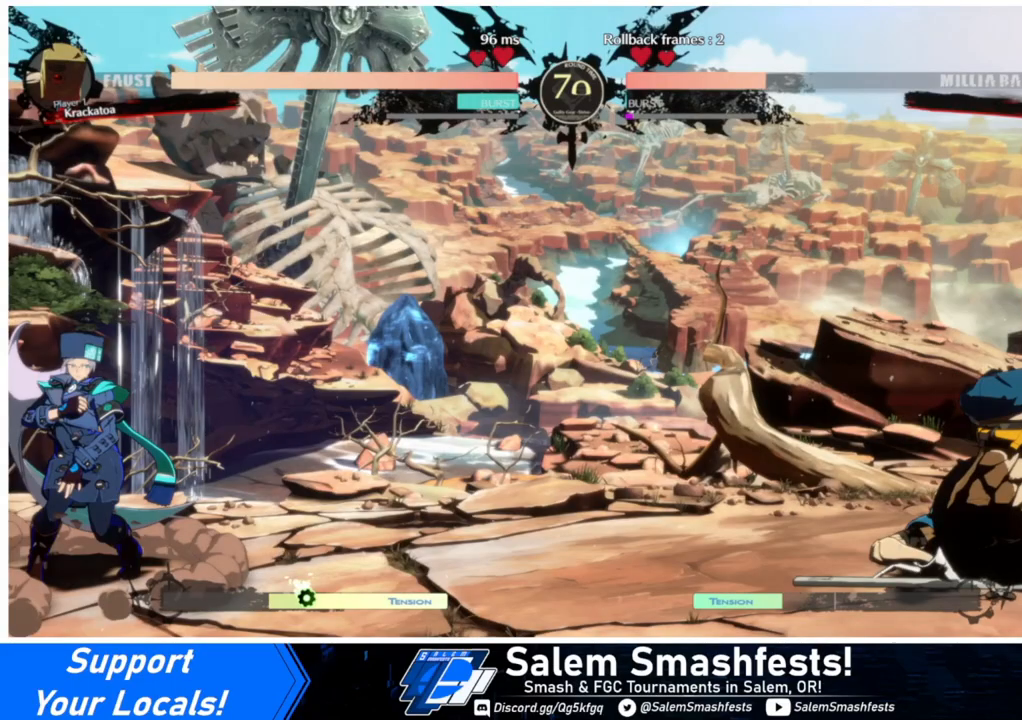
{"buttons": ["DPAD_DOWN", "DPAD_LEFT"], "events": []}
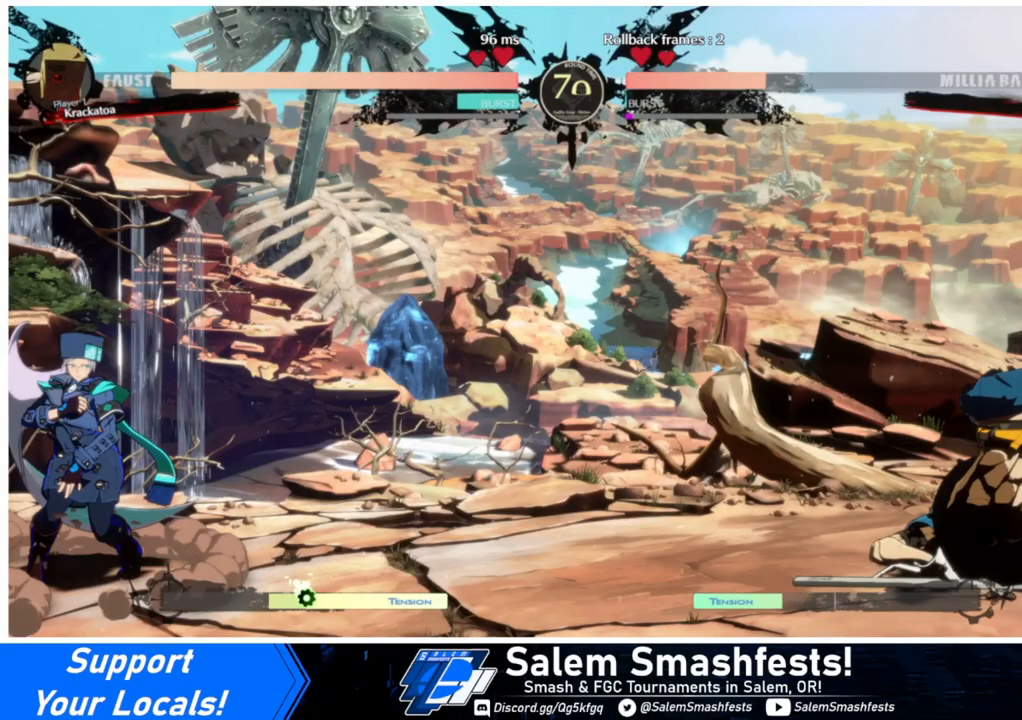
{"buttons": ["DPAD_DOWN"], "events": [[400, "DPAD_DOWN", "up"], [433, "SQUARE", "down"], [467, "DPAD_DOWN", "down"], [500, "DPAD_LEFT", "up"], [500, "SQUARE", "up"]]}
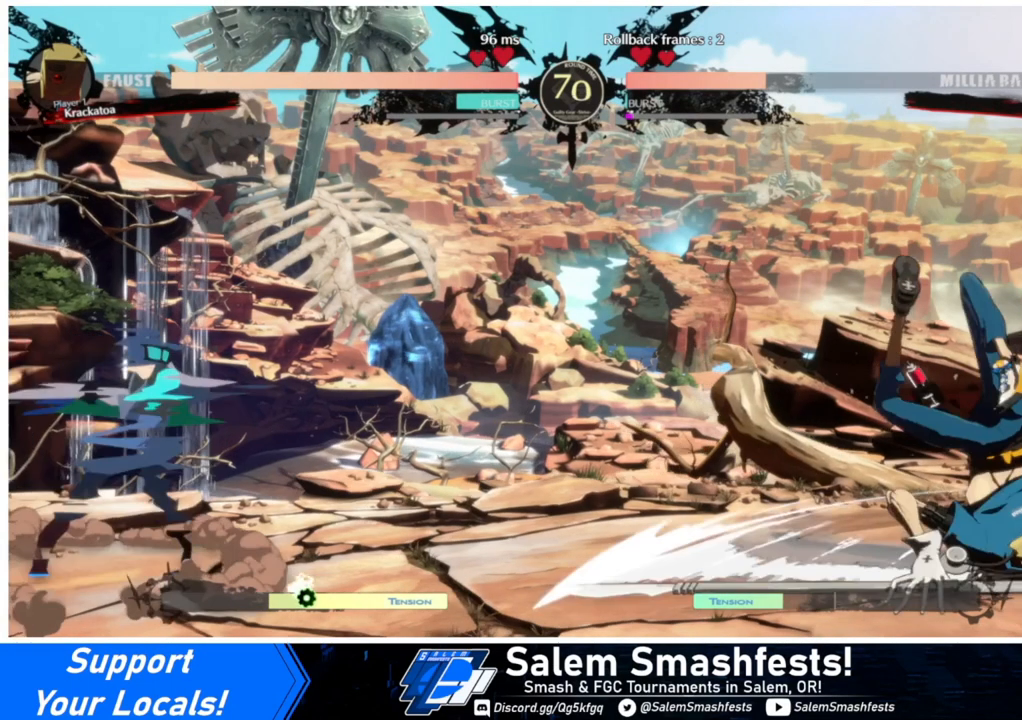
{"buttons": ["DPAD_LEFT"], "events": [[33, "DPAD_RIGHT", "down"], [100, "DPAD_DOWN", "up"], [133, "TRIANGLE", "down"], [200, "TRIANGLE", "up"], [433, "DPAD_RIGHT", "up"], [467, "DPAD_LEFT", "down"]]}
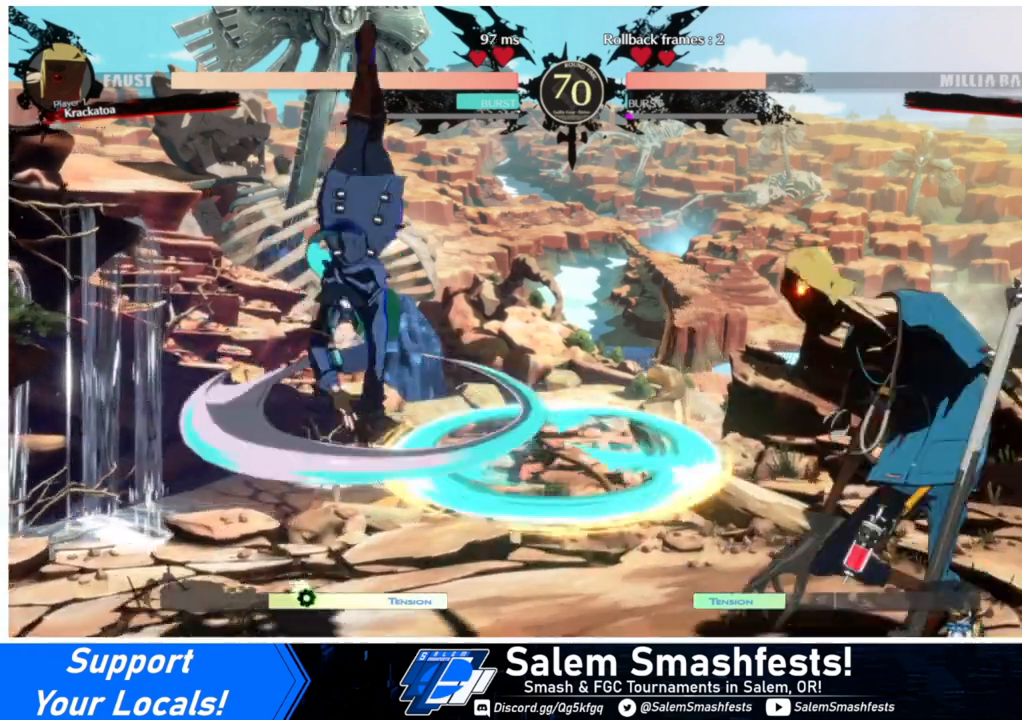
{"buttons": ["DPAD_UP", "DPAD_LEFT"], "events": [[100, "DPAD_LEFT", "up"], [233, "DPAD_RIGHT", "down"], [300, "DPAD_RIGHT", "up"], [367, "DPAD_RIGHT", "down"], [433, "DPAD_RIGHT", "up"], [467, "DPAD_LEFT", "down"], [467, "DPAD_UP", "down"]]}
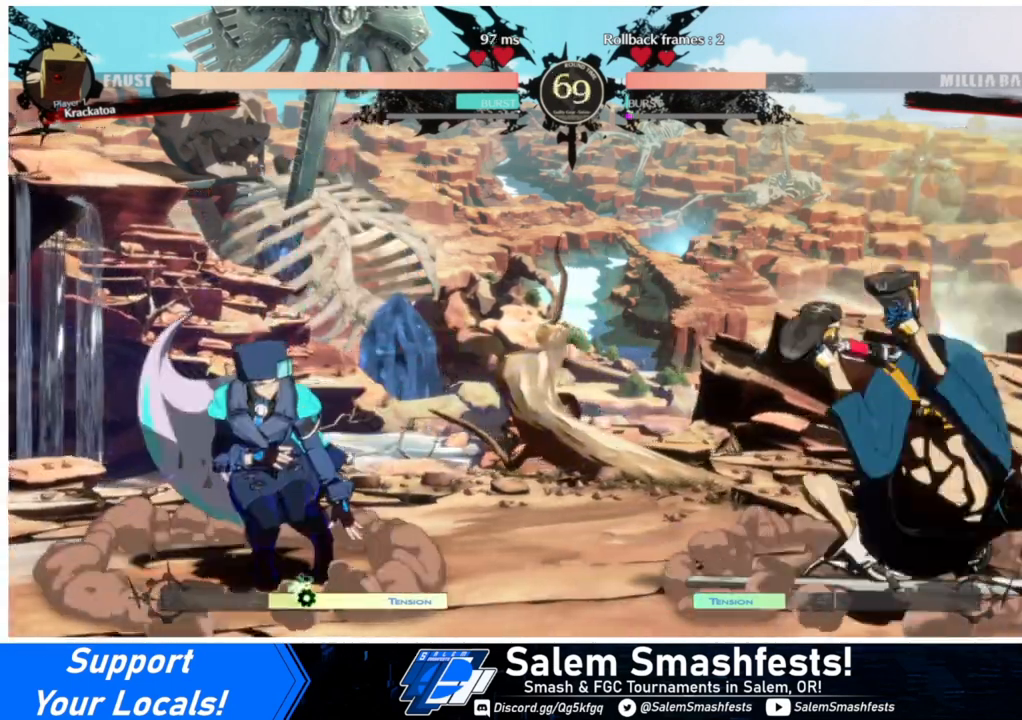
{"buttons": ["TRIANGLE", "DPAD_DOWN", "DPAD_LEFT"], "events": [[33, "DPAD_LEFT", "up"], [33, "DPAD_RIGHT", "down"], [100, "DPAD_UP", "up"], [100, "L1", "down"], [200, "L1", "up"], [233, "DPAD_RIGHT", "up"], [300, "DPAD_LEFT", "down"], [500, "DPAD_DOWN", "down"], [500, "TRIANGLE", "down"]]}
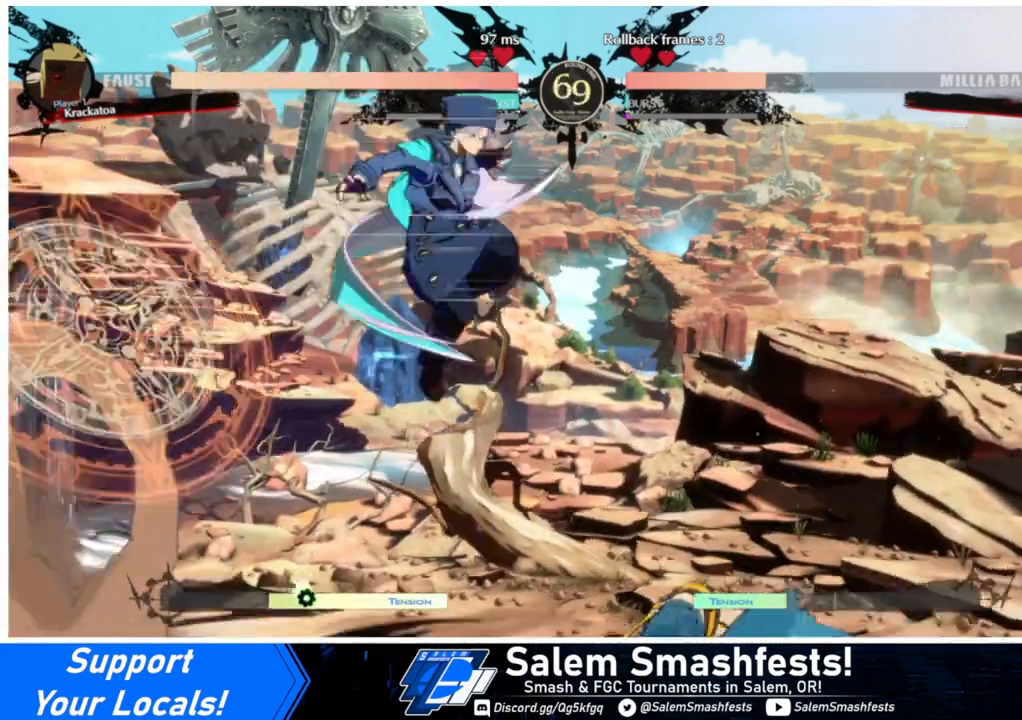
{"buttons": ["DPAD_DOWN", "DPAD_LEFT"], "events": [[167, "TRIANGLE", "up"], [367, "DPAD_DOWN", "up"], [433, "DPAD_DOWN", "down"]]}
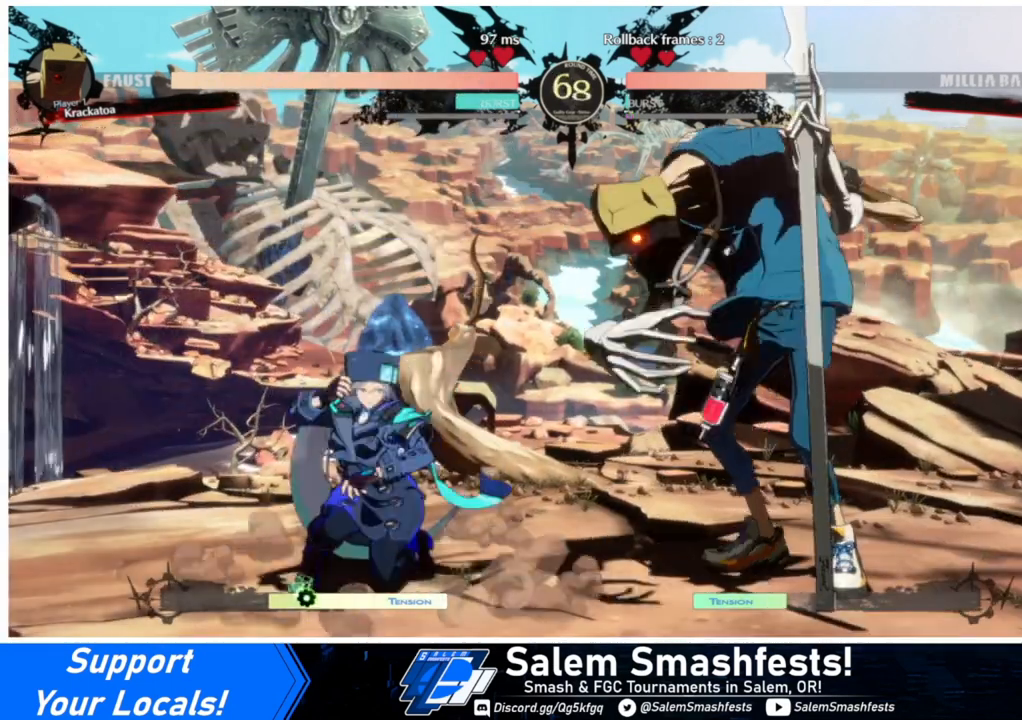
{"buttons": ["DPAD_DOWN", "DPAD_LEFT"], "events": [[233, "DPAD_DOWN", "up"], [233, "DPAD_LEFT", "up"], [233, "L1", "down"], [400, "DPAD_LEFT", "down"], [433, "DPAD_DOWN", "down"], [467, "L1", "up"]]}
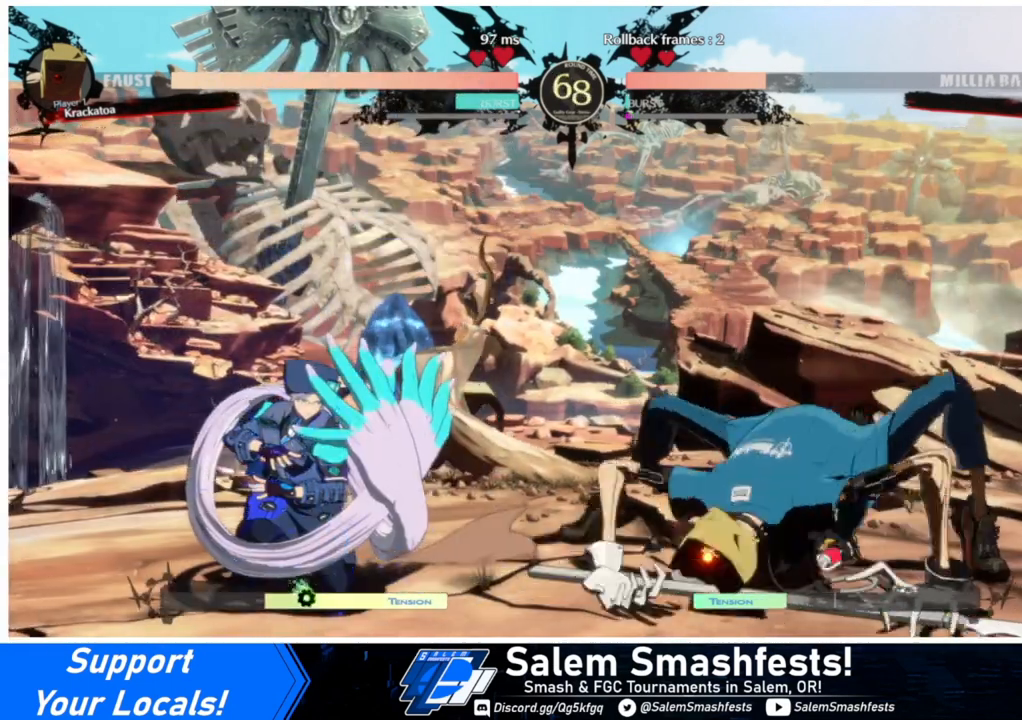
{"buttons": ["DPAD_DOWN", "DPAD_LEFT"], "events": []}
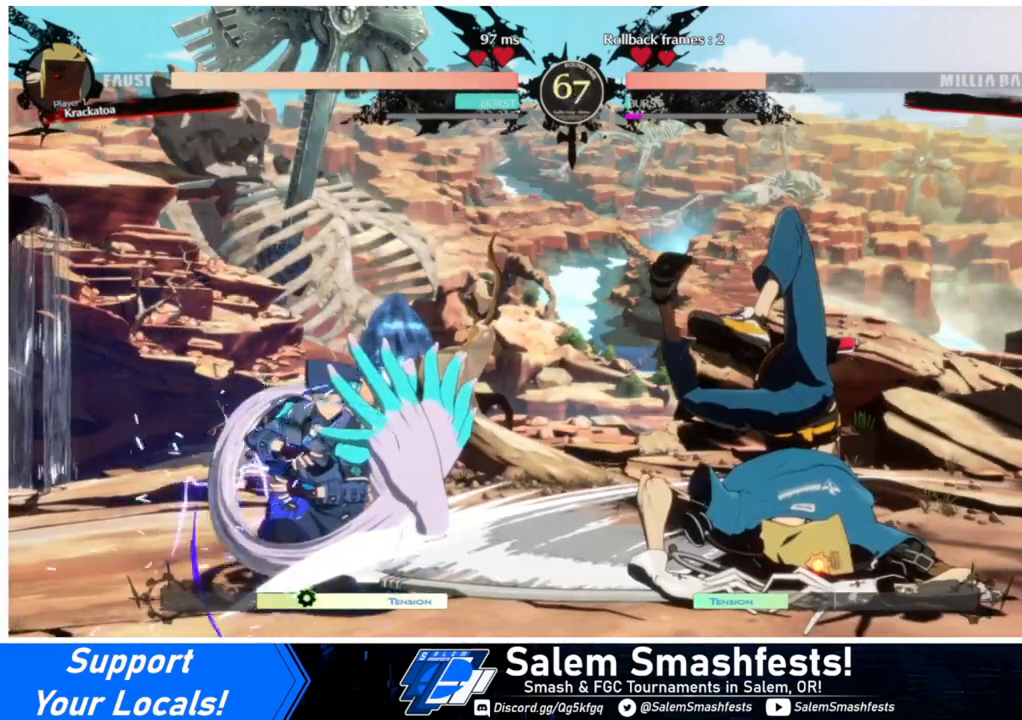
{"buttons": ["DPAD_RIGHT"], "events": [[100, "DPAD_DOWN", "up"], [100, "DPAD_LEFT", "up"], [267, "L1", "down"], [333, "DPAD_RIGHT", "down"], [333, "L1", "up"]]}
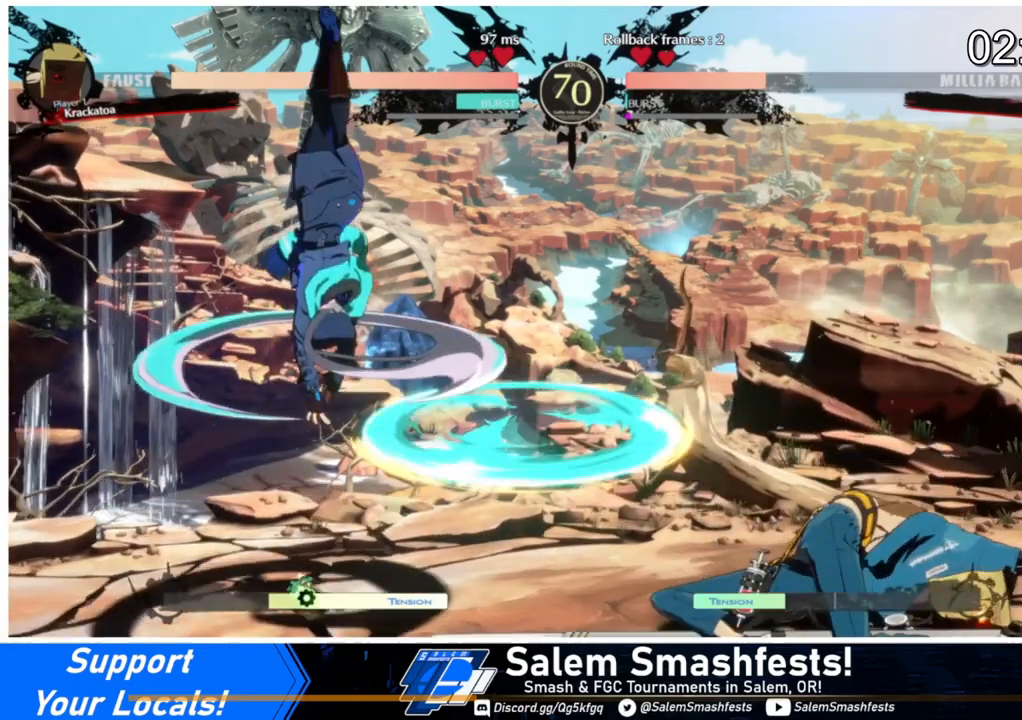
{"buttons": ["DPAD_RIGHT"], "events": [[67, "DPAD_RIGHT", "up"], [100, "DPAD_LEFT", "down"], [233, "DPAD_LEFT", "up"], [367, "DPAD_RIGHT", "down"]]}
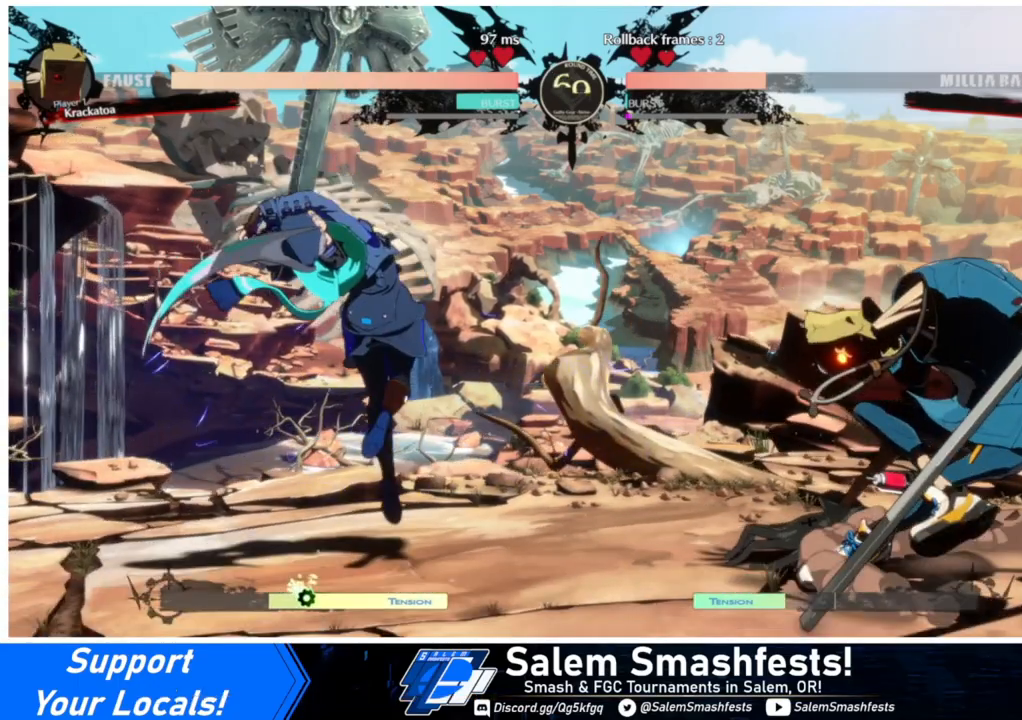
{"buttons": ["DPAD_UP", "DPAD_LEFT"], "events": [[333, "DPAD_RIGHT", "up"], [400, "DPAD_RIGHT", "down"], [467, "DPAD_RIGHT", "up"], [500, "DPAD_LEFT", "down"], [500, "DPAD_UP", "down"]]}
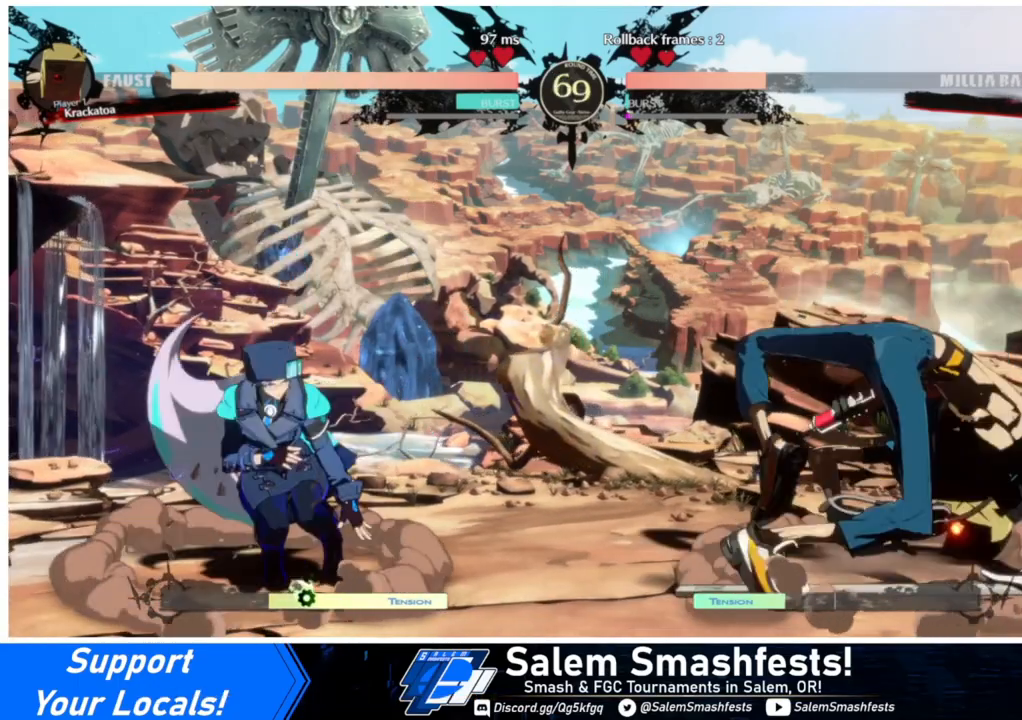
{"buttons": ["DPAD_LEFT"], "events": [[67, "DPAD_LEFT", "up"], [67, "DPAD_RIGHT", "down"], [133, "DPAD_UP", "up"], [133, "L1", "down"], [233, "L1", "up"], [267, "DPAD_RIGHT", "up"], [333, "DPAD_LEFT", "down"]]}
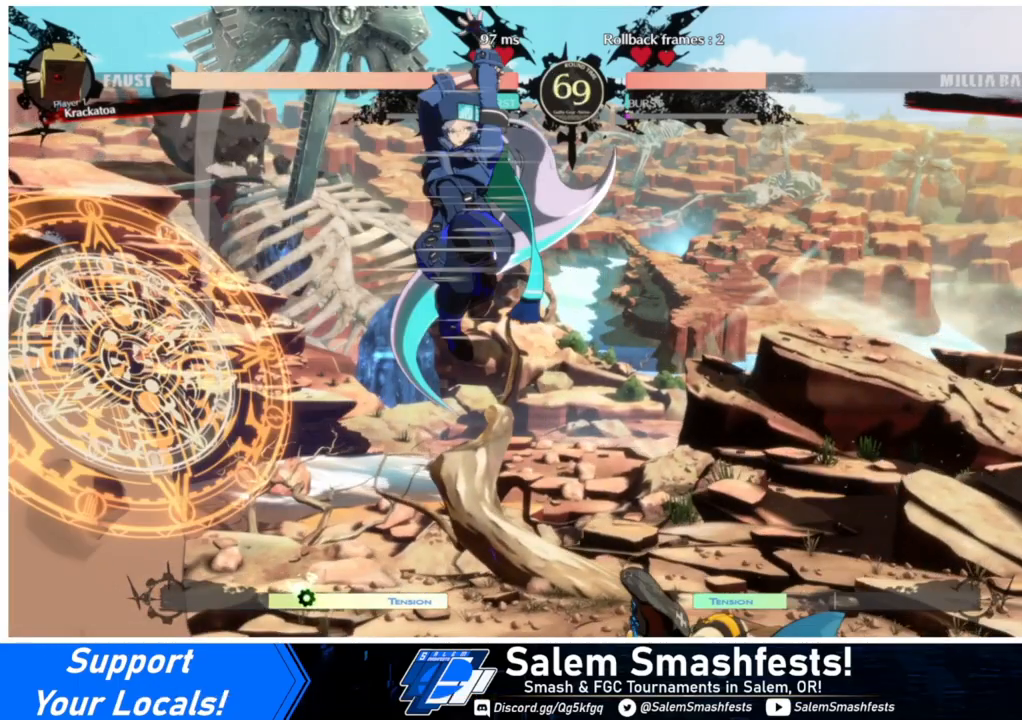
{"buttons": ["TRIANGLE", "DPAD_DOWN", "DPAD_LEFT"], "events": [[500, "DPAD_DOWN", "down"], [500, "TRIANGLE", "down"]]}
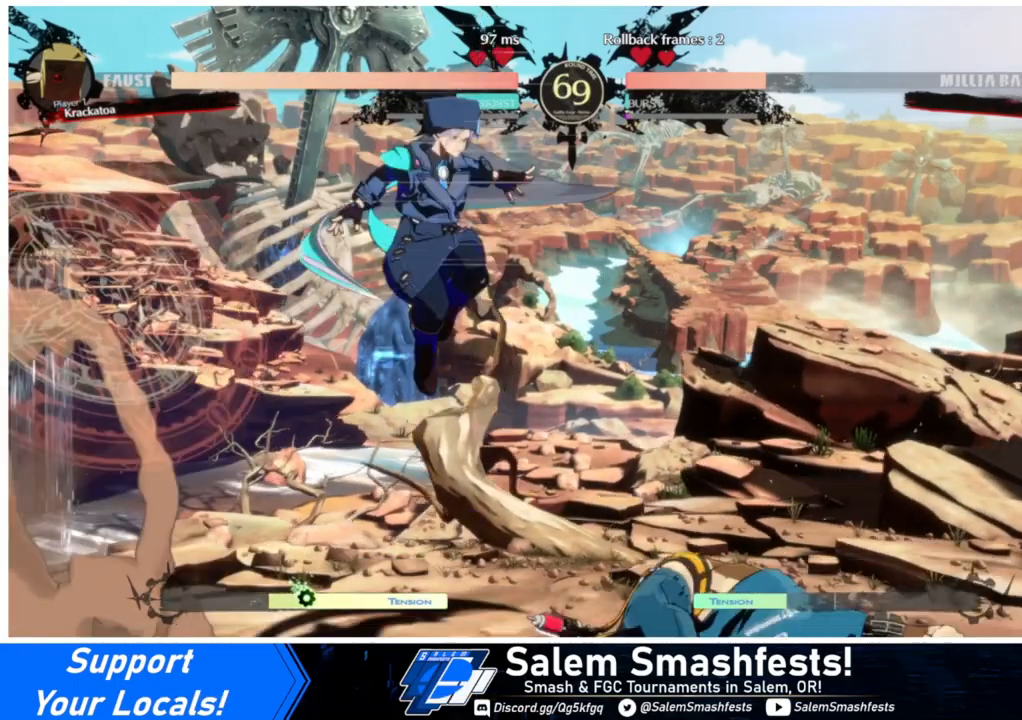
{"buttons": ["TRIANGLE", "DPAD_DOWN", "DPAD_LEFT"], "events": []}
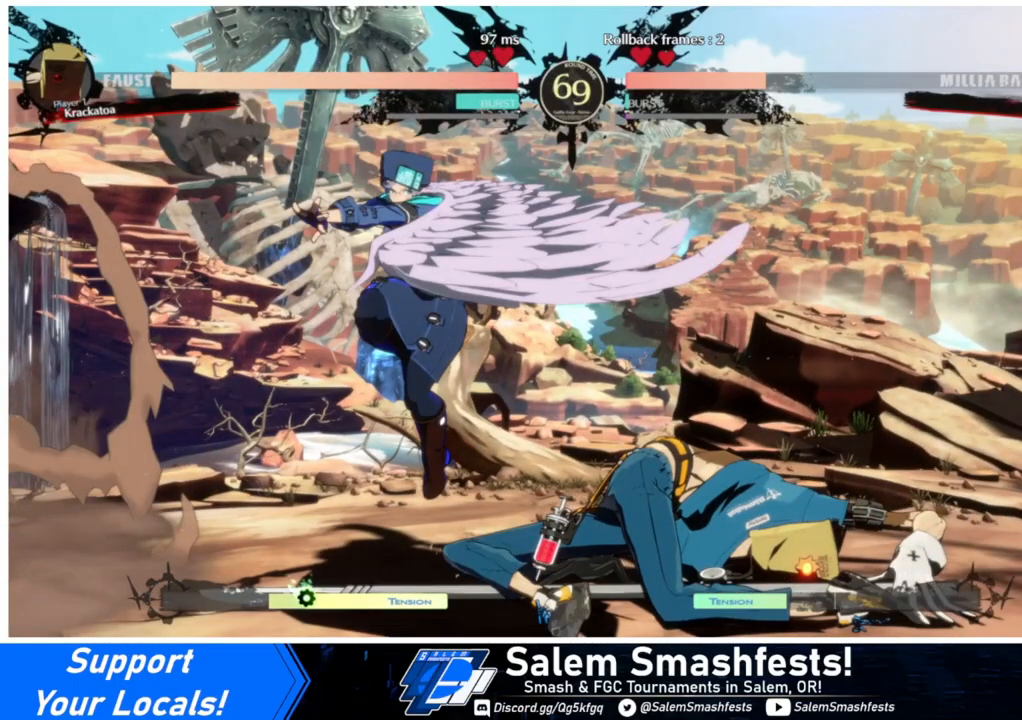
{"buttons": ["TRIANGLE", "DPAD_DOWN", "DPAD_LEFT"], "events": []}
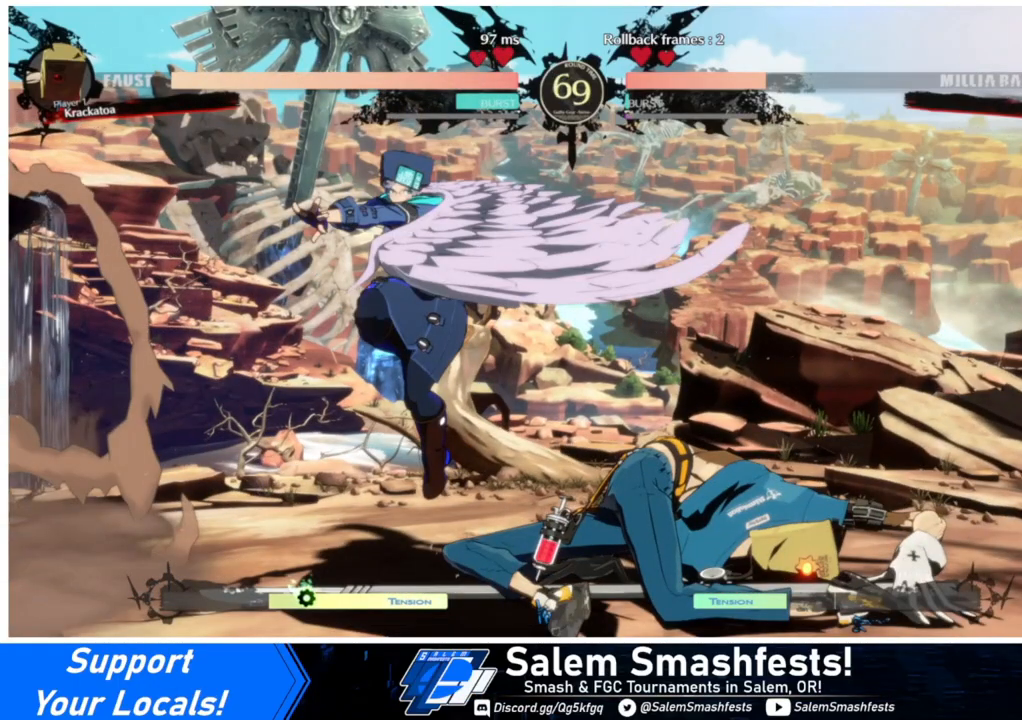
{"buttons": ["TRIANGLE", "DPAD_DOWN", "DPAD_LEFT"], "events": []}
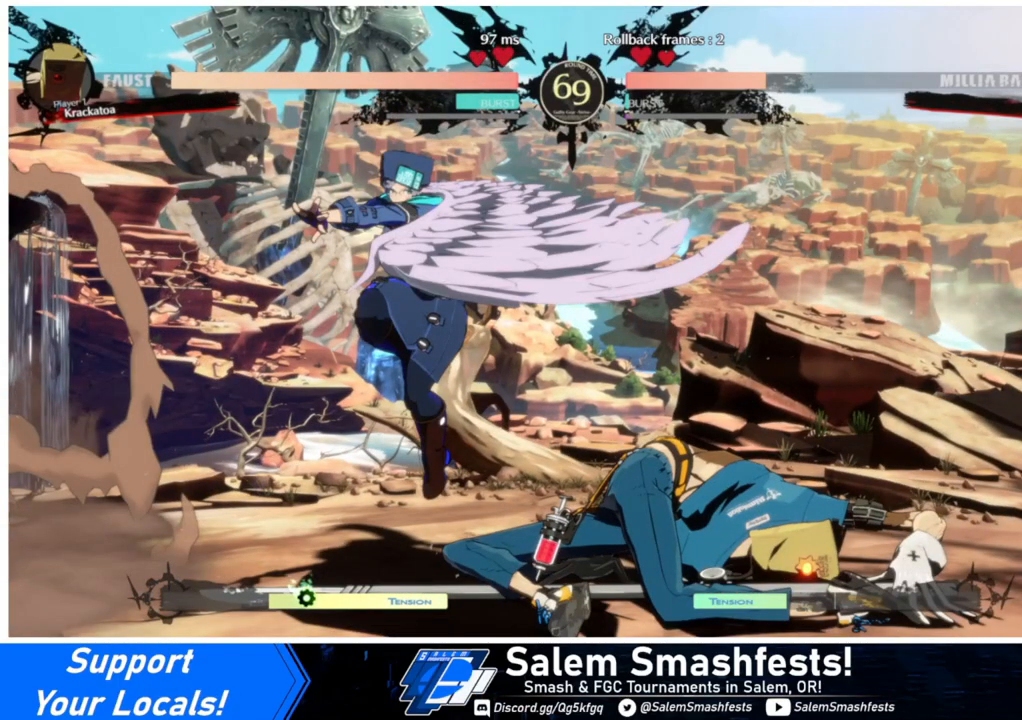
{"buttons": ["TRIANGLE", "DPAD_DOWN", "DPAD_LEFT"], "events": []}
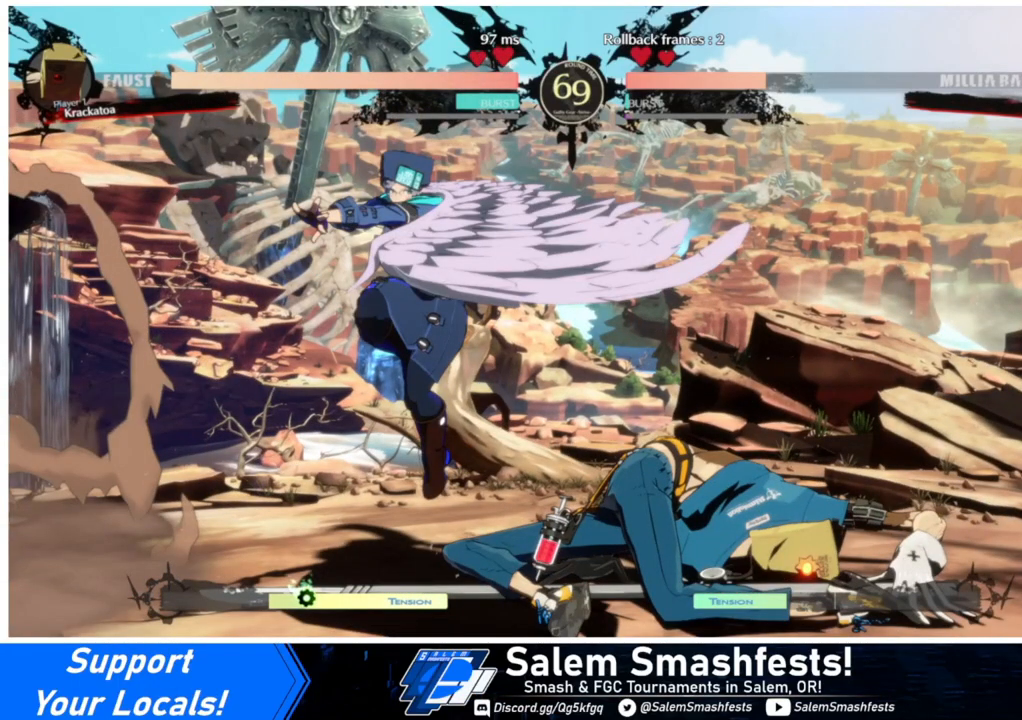
{"buttons": ["TRIANGLE", "DPAD_DOWN", "DPAD_LEFT"], "events": []}
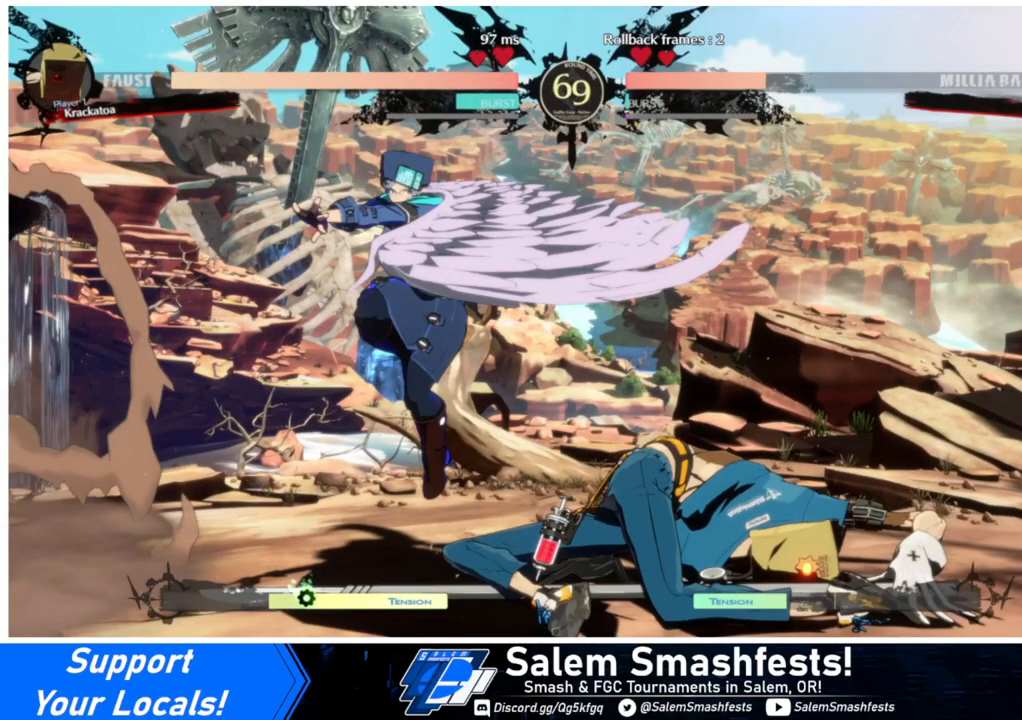
{"buttons": ["TRIANGLE", "DPAD_DOWN", "DPAD_LEFT"], "events": []}
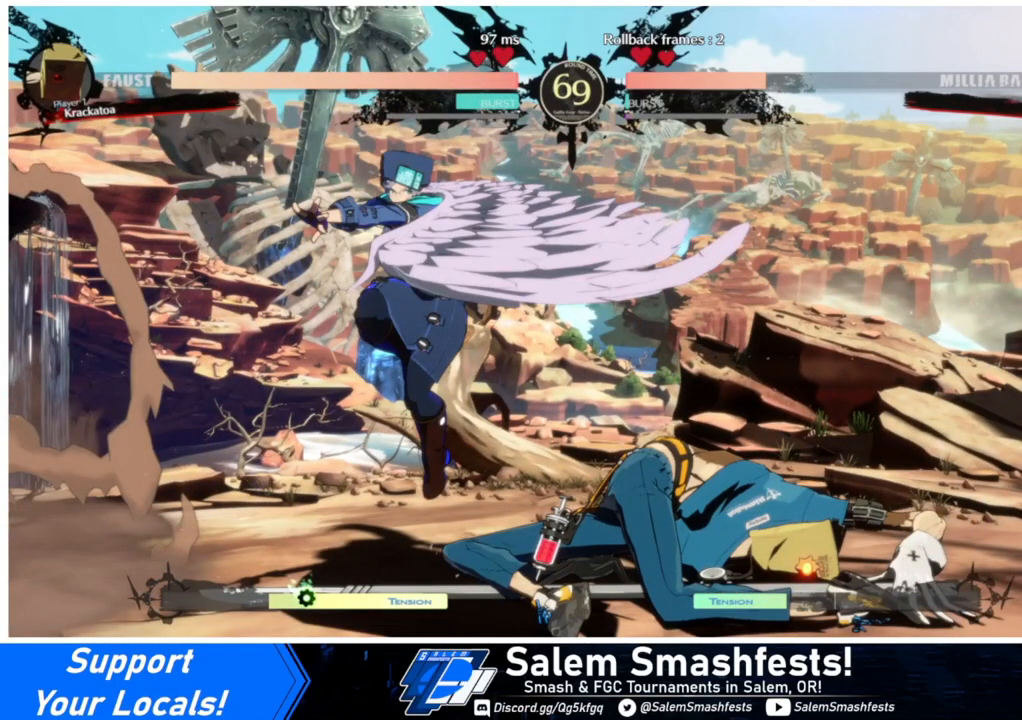
{"buttons": ["DPAD_DOWN", "DPAD_LEFT"], "events": [[300, "TRIANGLE", "up"]]}